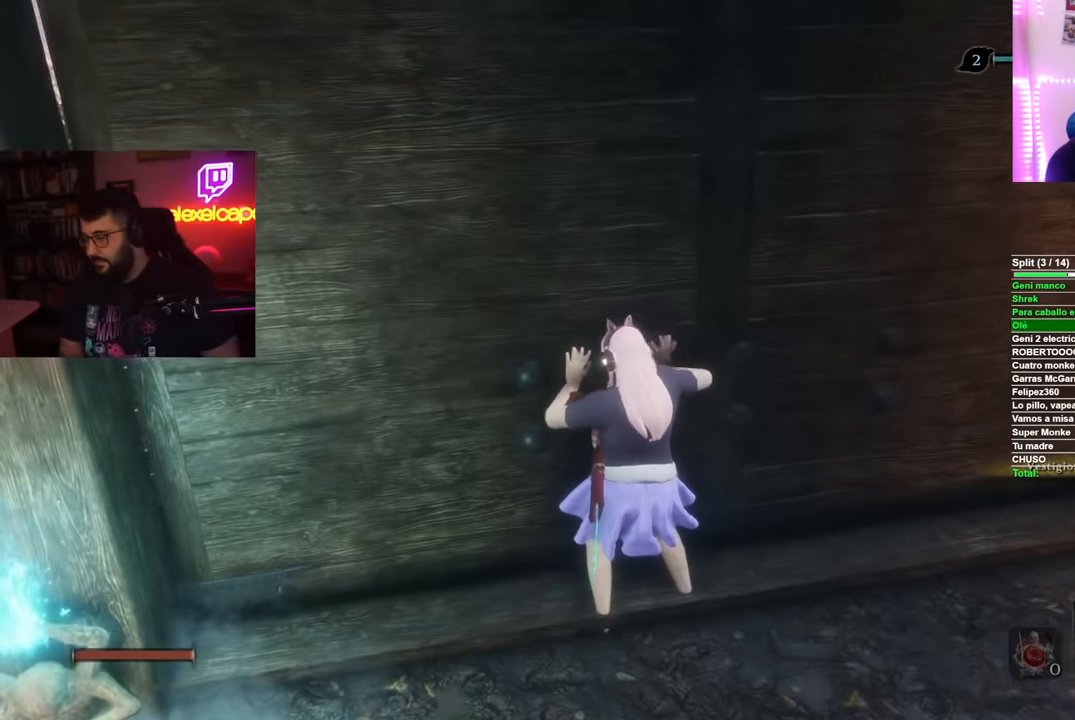
Gameplay with a controller (Xbox layout); each line is a JSON object with the inputs held at the frame after it. "button_events" lists button changes between this image and that frame as [ms after this image, input, new state], when the widget could be followed in between (sticks are given only as held states). Not read: L1 R2.
{"buttons": [], "left_stick": "center", "right_stick": "center", "button_events": []}
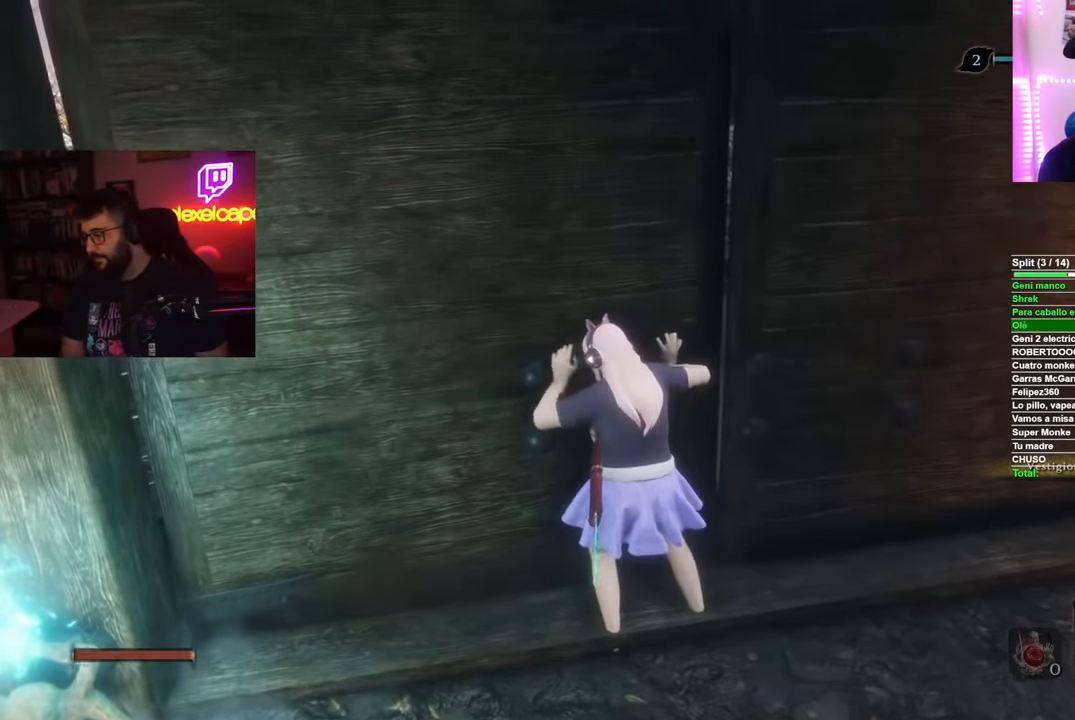
{"buttons": [], "left_stick": "center", "right_stick": "center", "button_events": []}
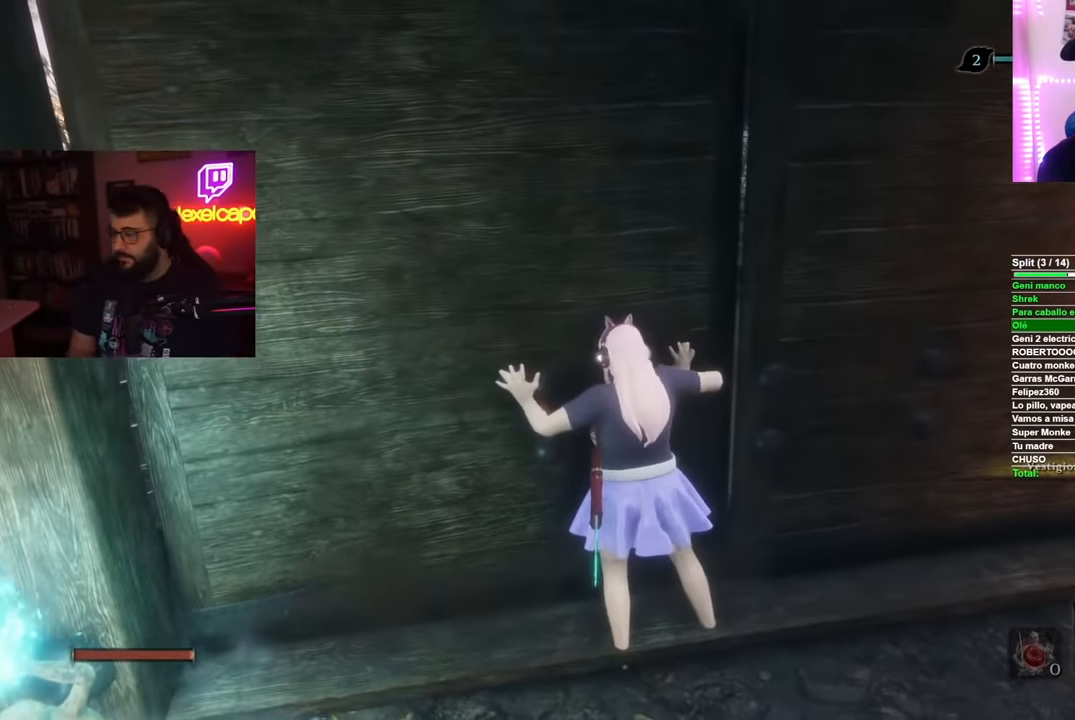
{"buttons": [], "left_stick": "center", "right_stick": "center", "button_events": []}
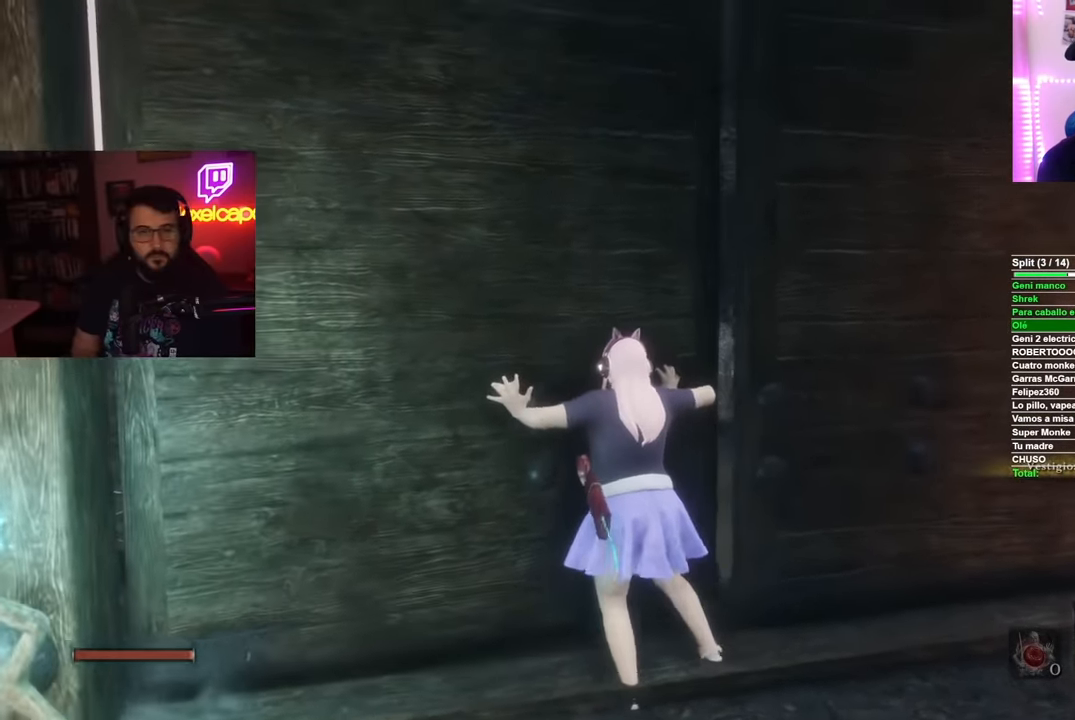
{"buttons": [], "left_stick": "center", "right_stick": "center", "button_events": []}
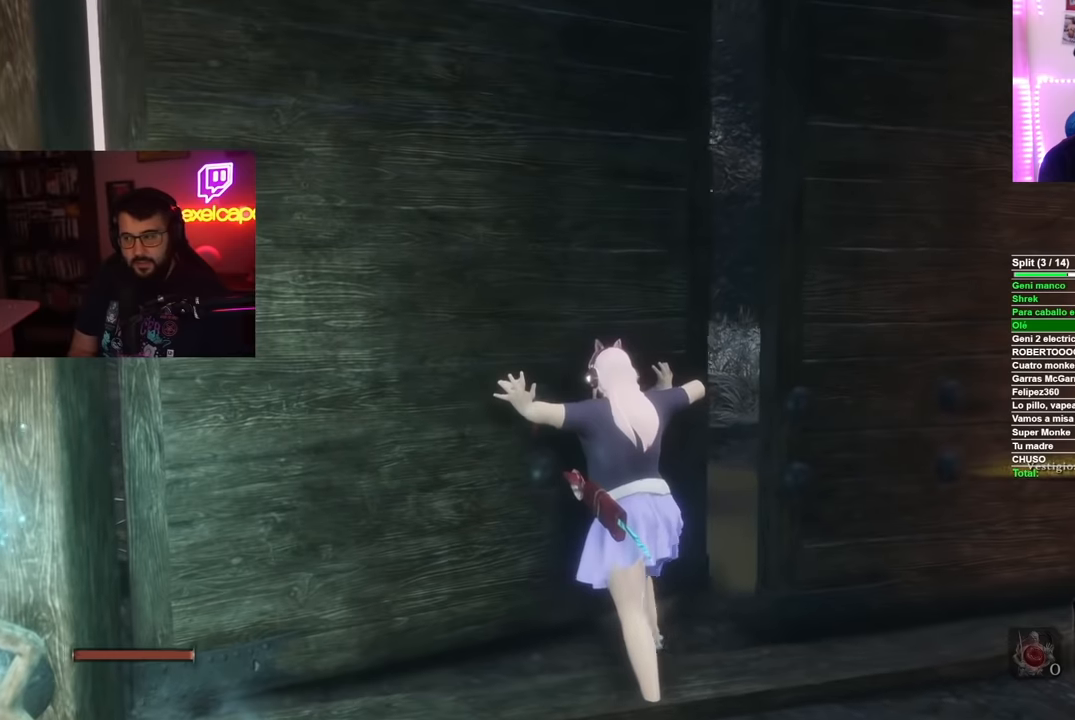
{"buttons": [], "left_stick": "center", "right_stick": "center", "button_events": []}
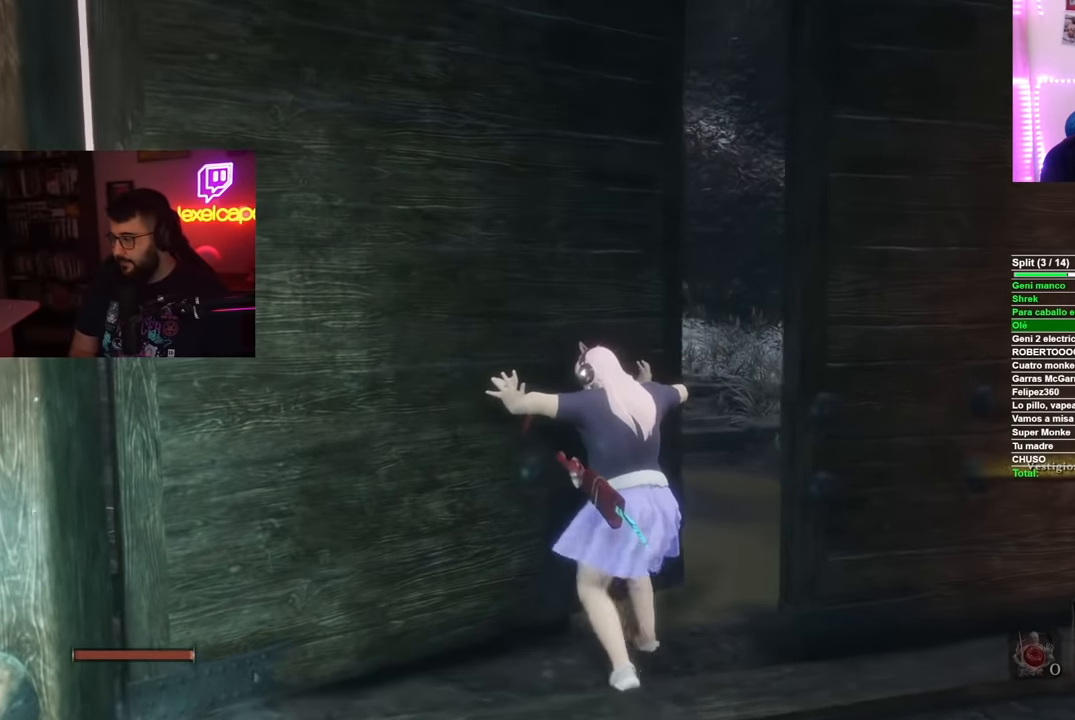
{"buttons": [], "left_stick": "center", "right_stick": "center", "button_events": []}
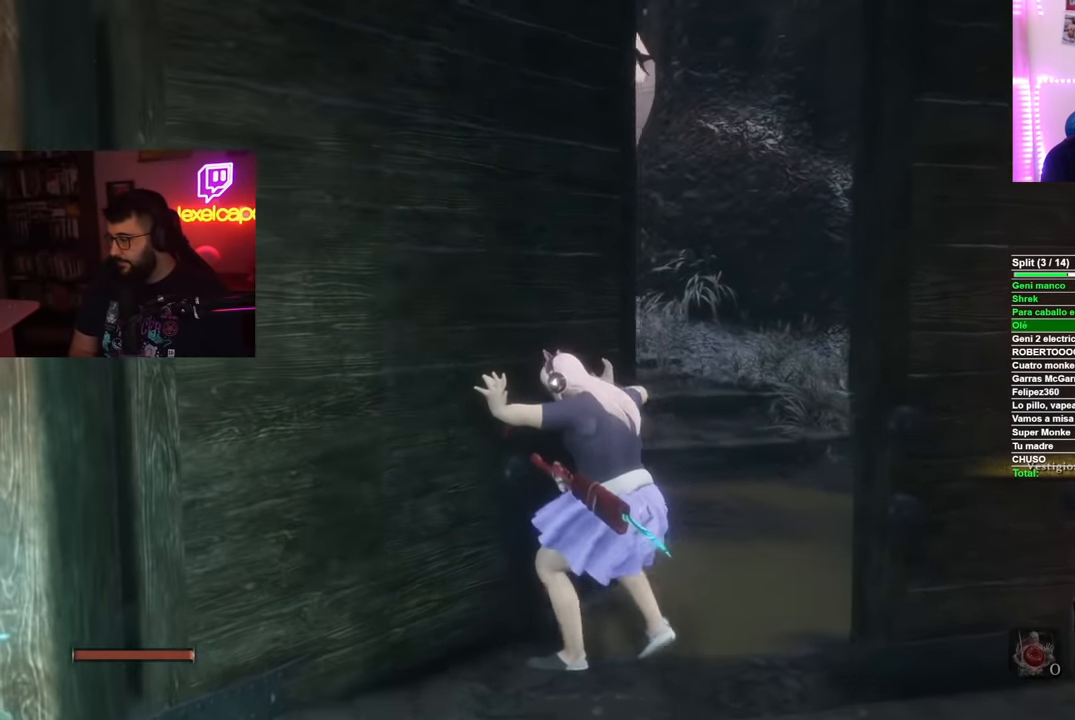
{"buttons": [], "left_stick": "up", "right_stick": "center", "button_events": []}
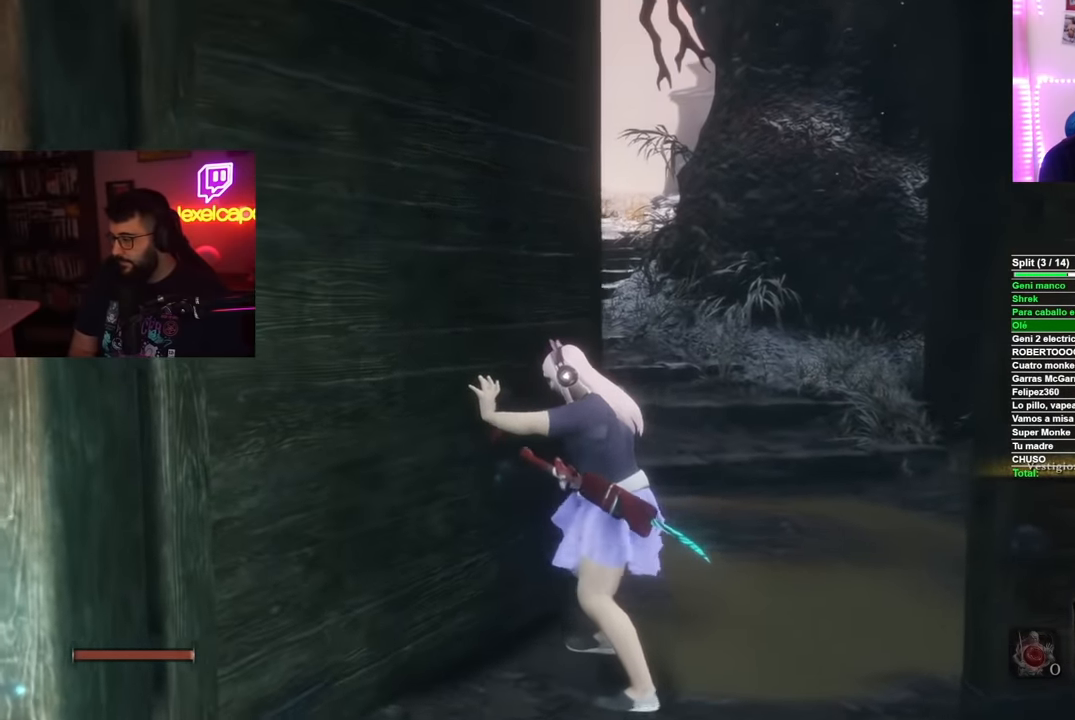
{"buttons": ["B"], "left_stick": "up", "right_stick": "center", "button_events": [[183, "B", "down"]]}
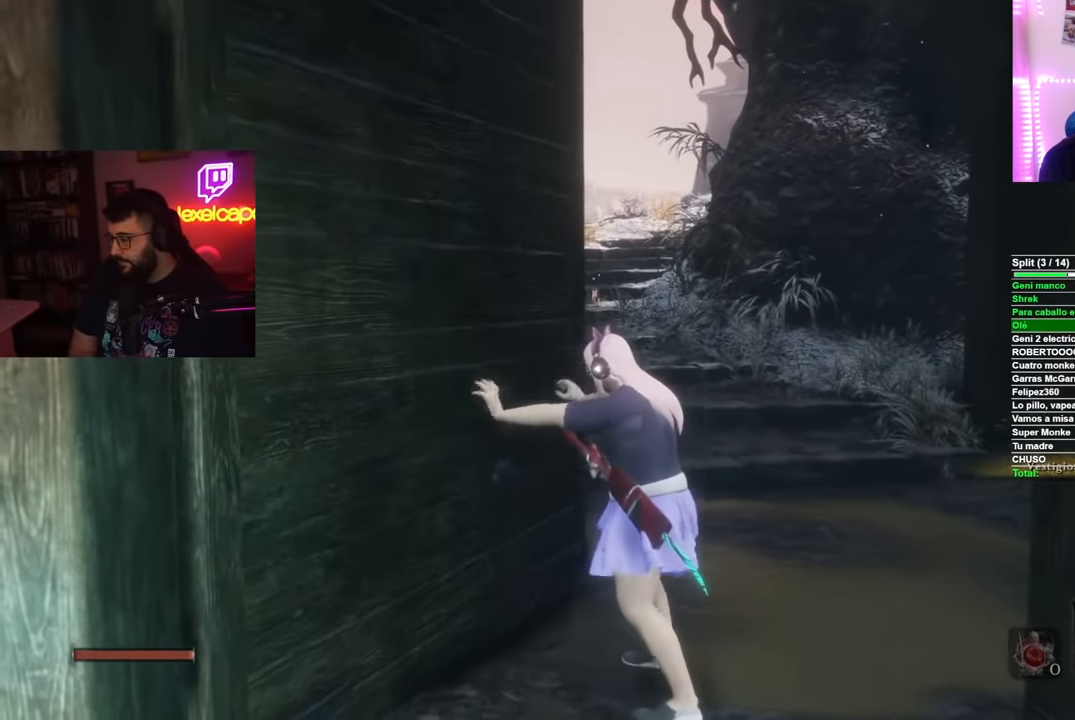
{"buttons": ["B"], "left_stick": "up", "right_stick": "center", "button_events": []}
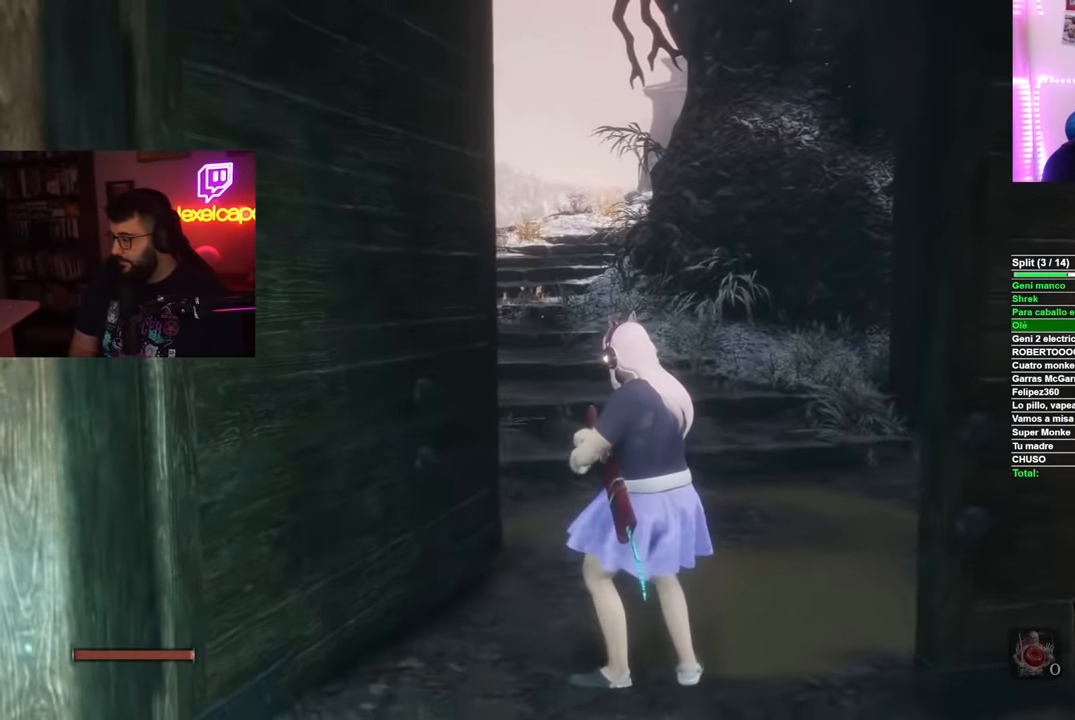
{"buttons": ["B"], "left_stick": "up", "right_stick": "center", "button_events": []}
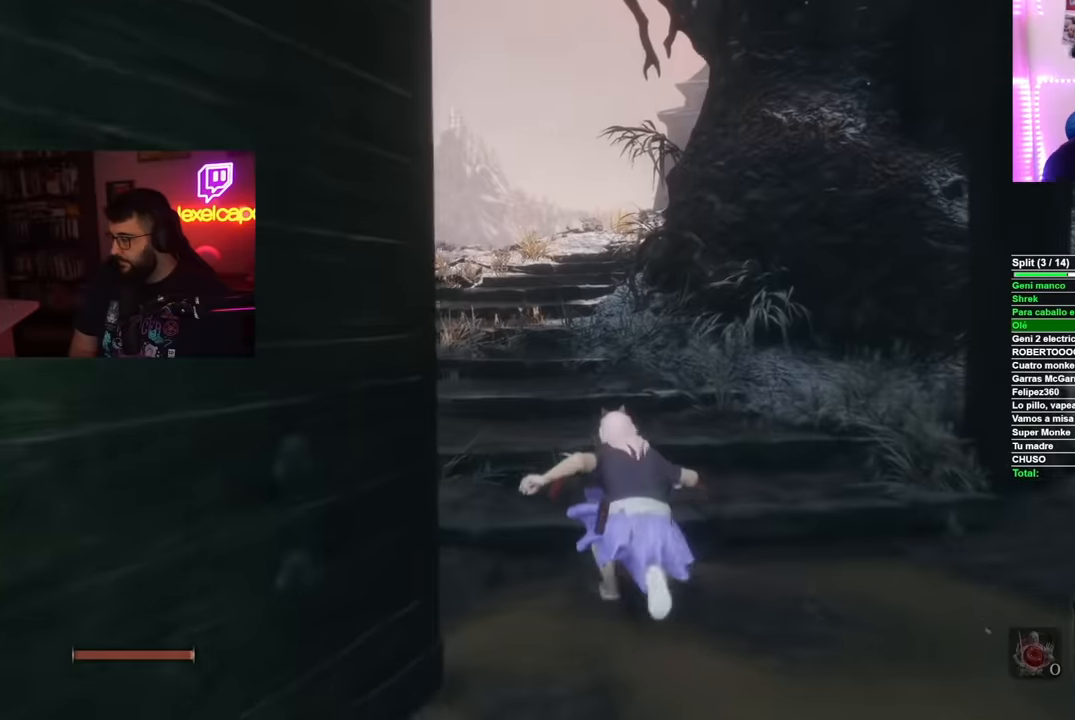
{"buttons": ["B"], "left_stick": "up", "right_stick": "center", "button_events": []}
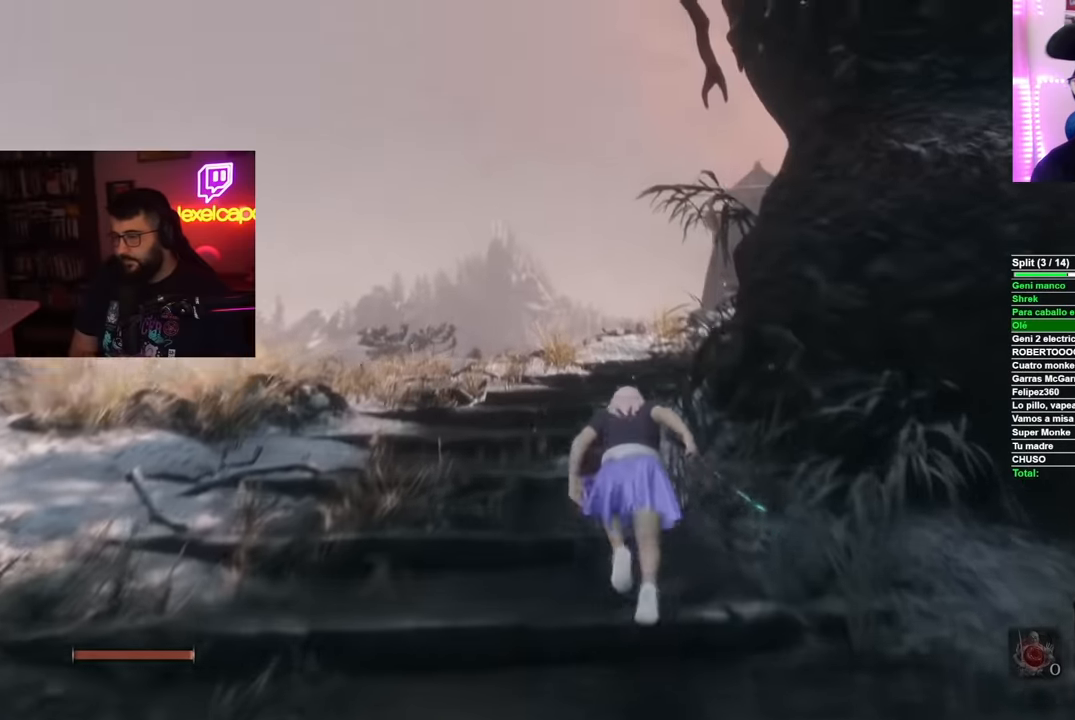
{"buttons": ["B"], "left_stick": "up", "right_stick": "center", "button_events": []}
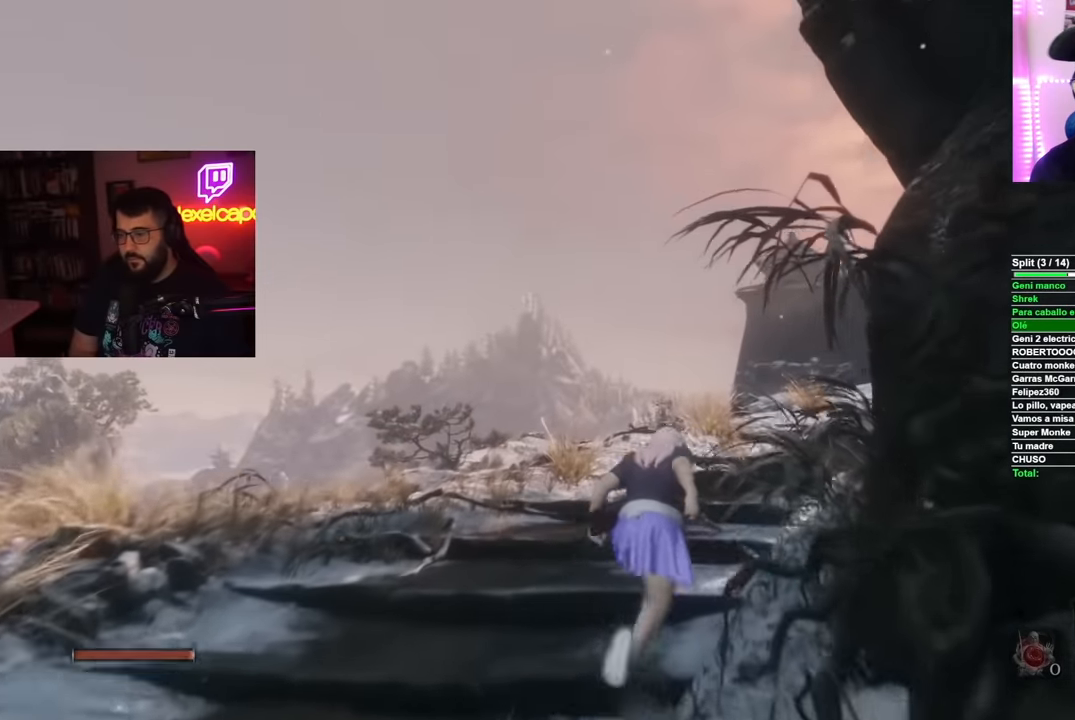
{"buttons": ["B"], "left_stick": "up", "right_stick": "center", "button_events": []}
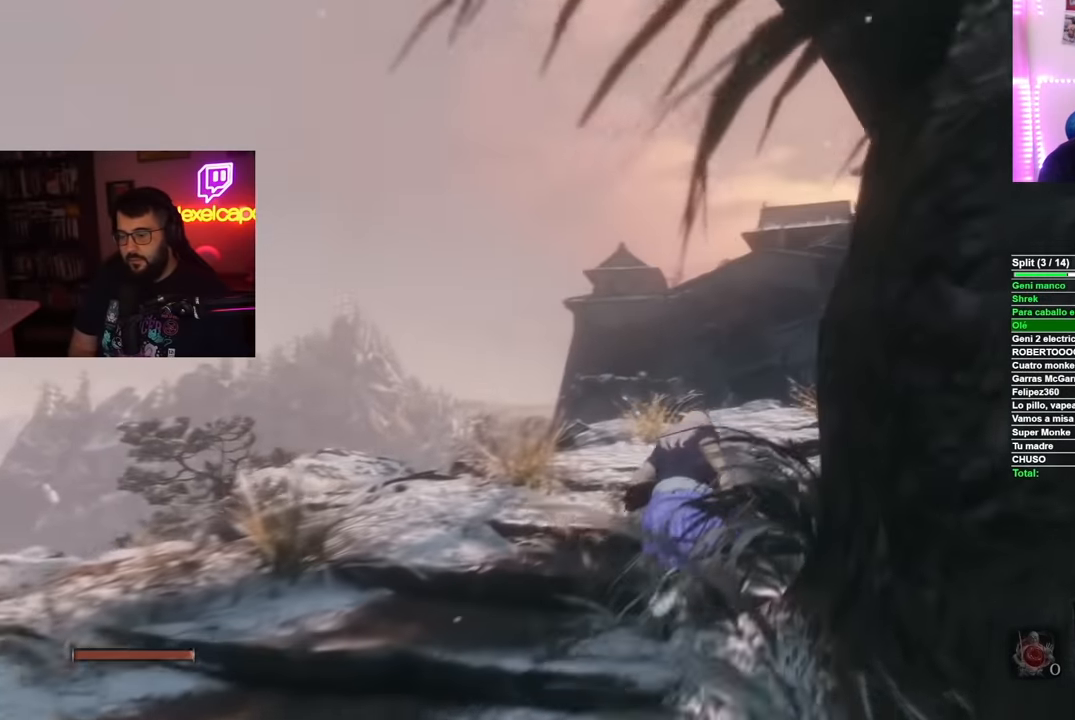
{"buttons": ["B"], "left_stick": "up-right", "right_stick": "center", "button_events": []}
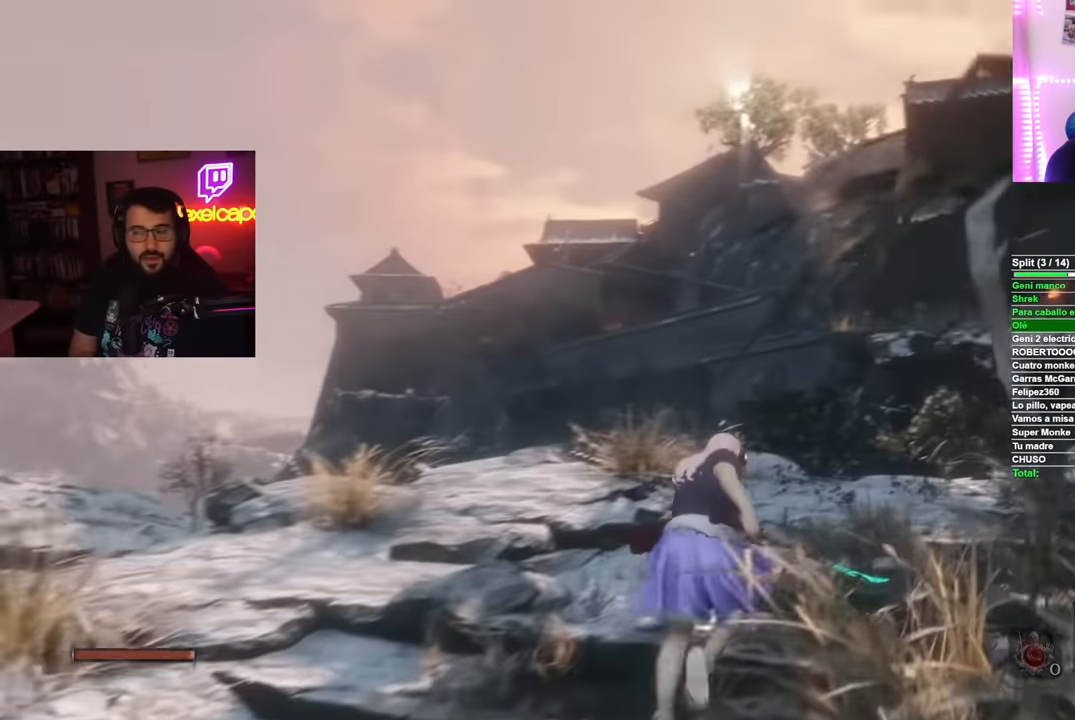
{"buttons": ["B"], "left_stick": "up-right", "right_stick": "center", "button_events": []}
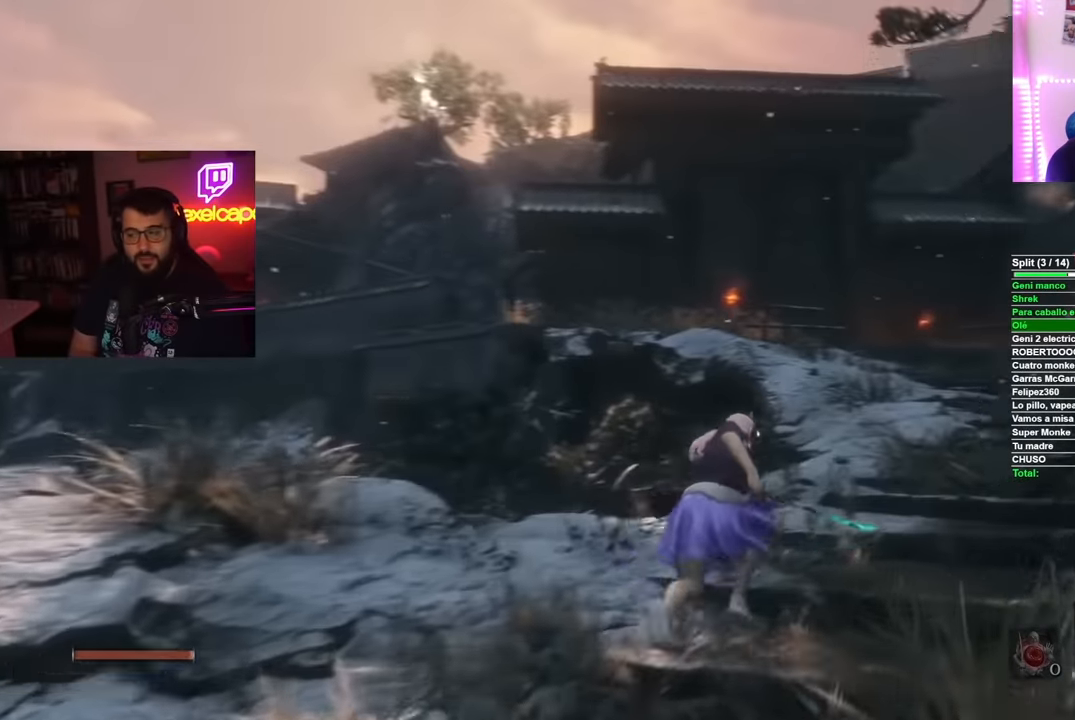
{"buttons": ["B"], "left_stick": "up", "right_stick": "center", "button_events": []}
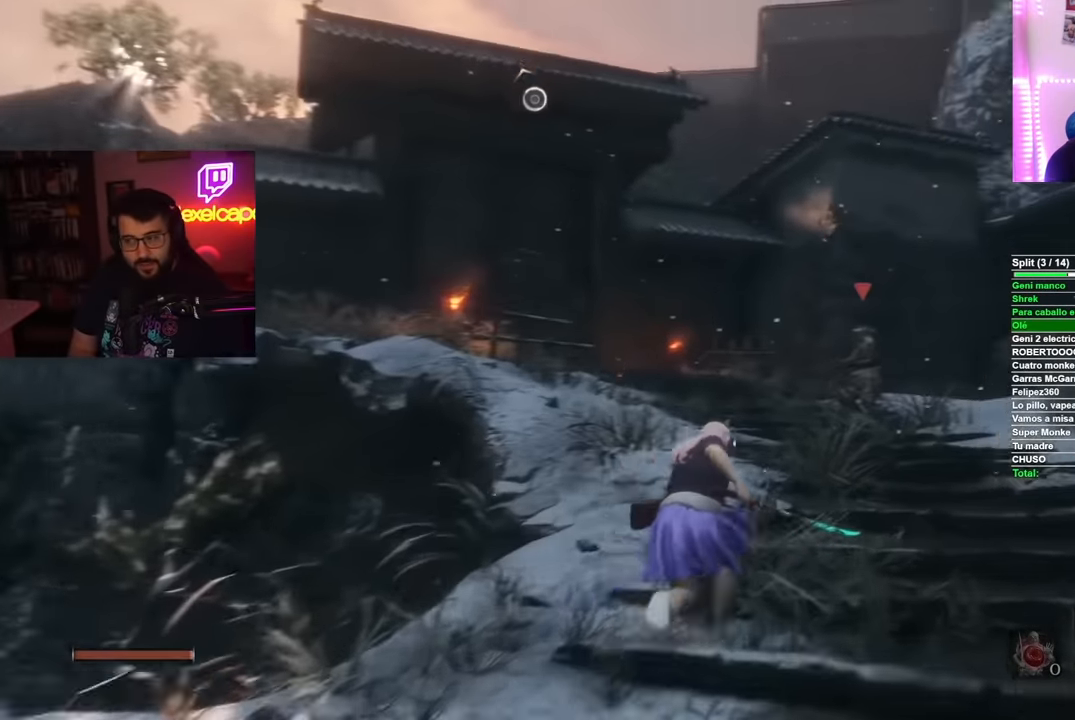
{"buttons": ["B"], "left_stick": "up", "right_stick": "center", "button_events": []}
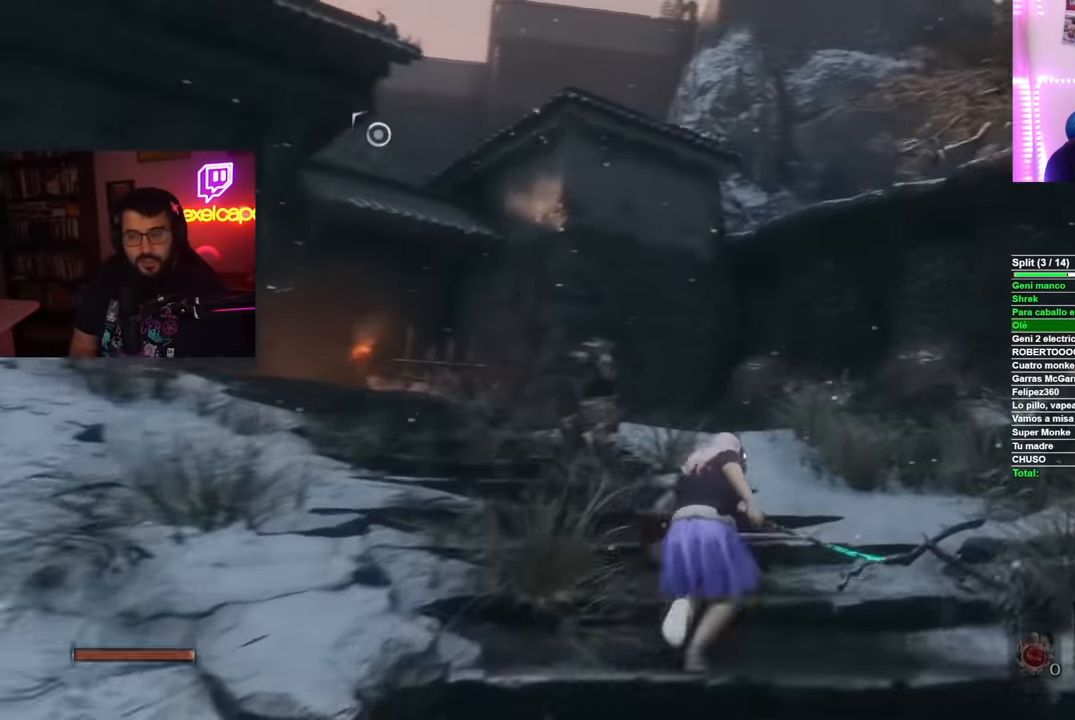
{"buttons": ["B"], "left_stick": "up", "right_stick": "center", "button_events": []}
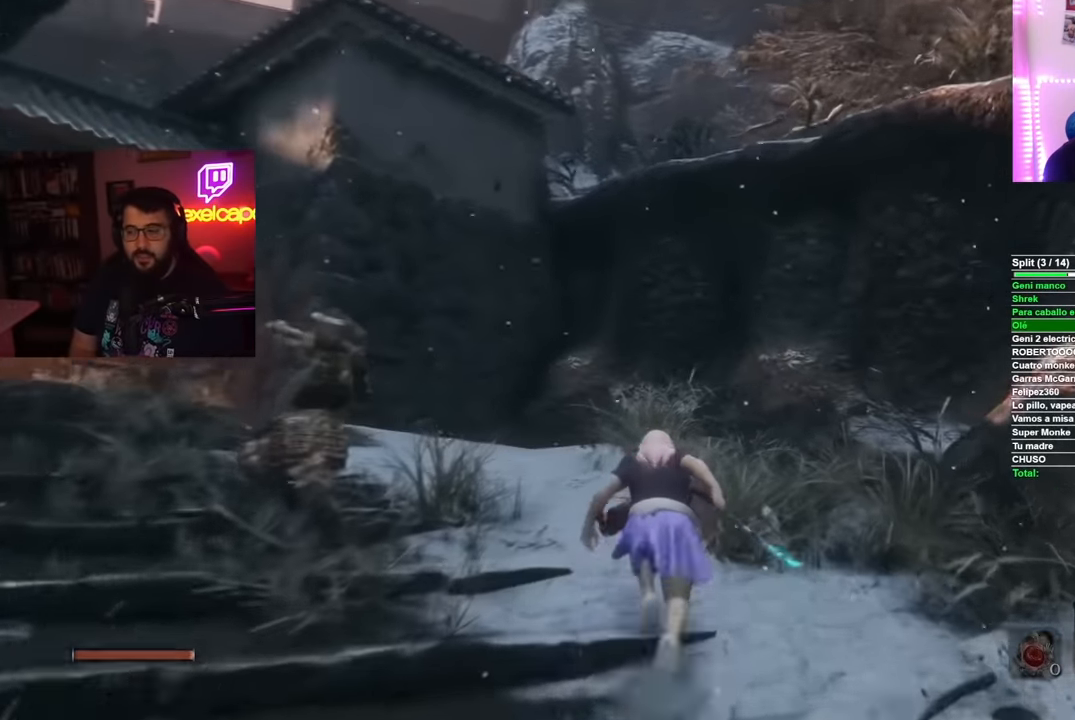
{"buttons": [], "left_stick": "left", "right_stick": "down-right", "button_events": [[200, "R1", "down"], [250, "B", "up"], [367, "R1", "up"]]}
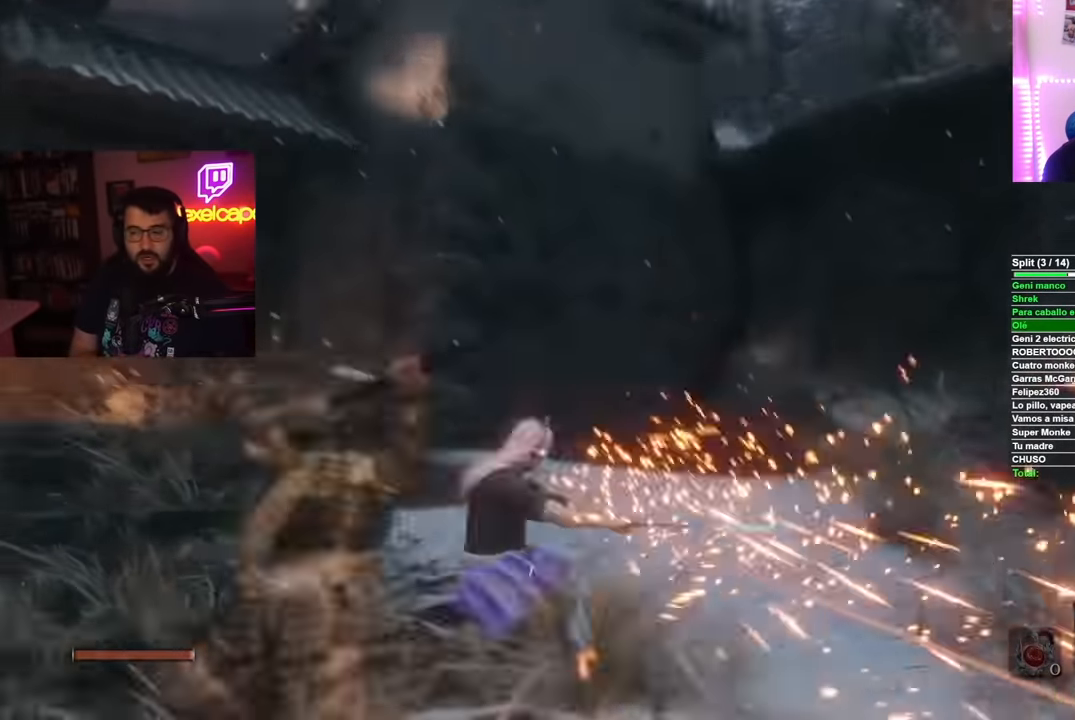
{"buttons": [], "left_stick": "right", "right_stick": "center", "button_events": [[384, "R1", "down"], [501, "R1", "up"]]}
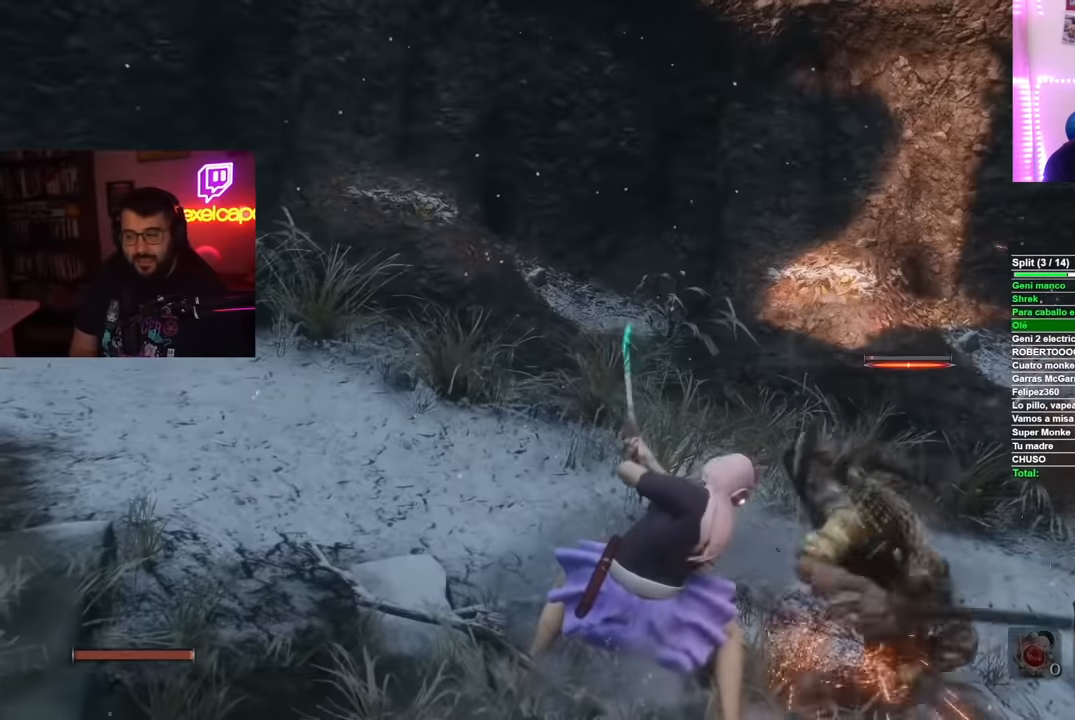
{"buttons": [], "left_stick": "right", "right_stick": "center", "button_events": [[83, "R1", "down"], [166, "R1", "up"]]}
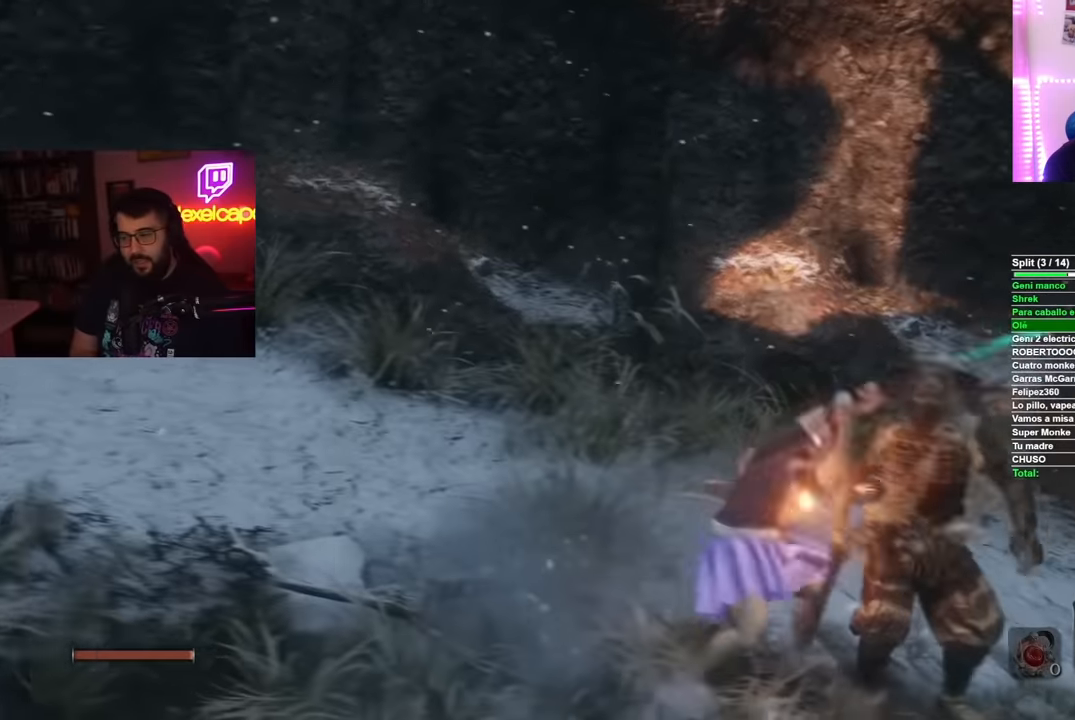
{"buttons": ["R1"], "left_stick": "right", "right_stick": "center"}
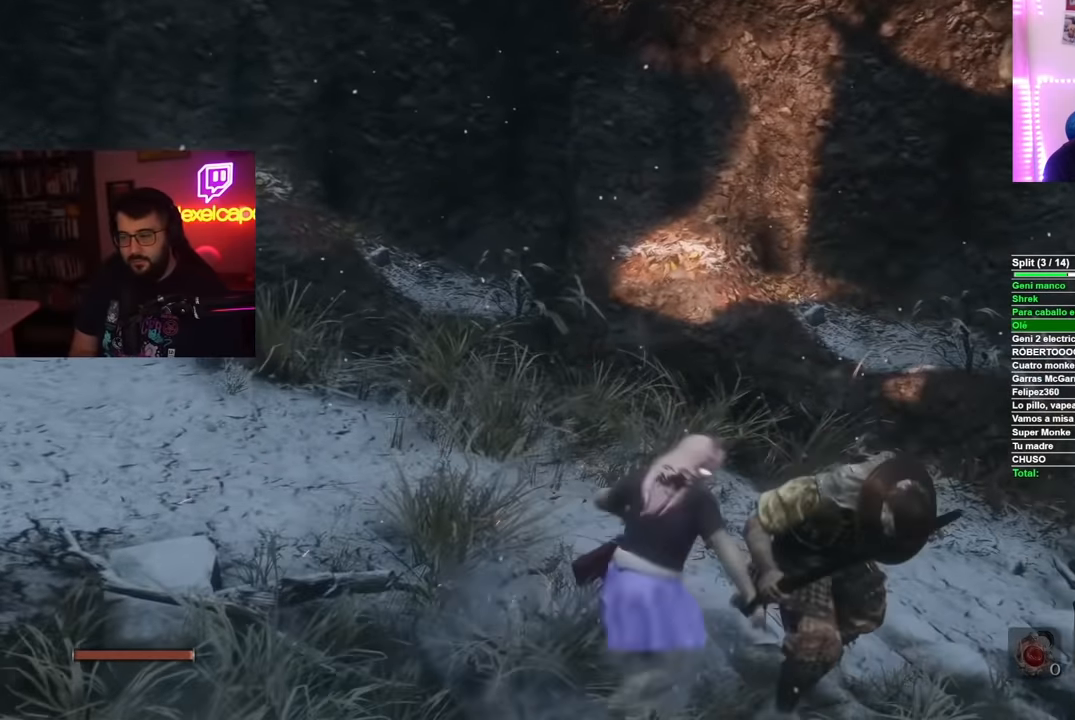
{"buttons": [], "left_stick": "center", "right_stick": "center", "button_events": [[33, "R1", "up"], [200, "R1", "down"], [283, "R1", "up"], [367, "R1", "down"], [450, "R1", "up"]]}
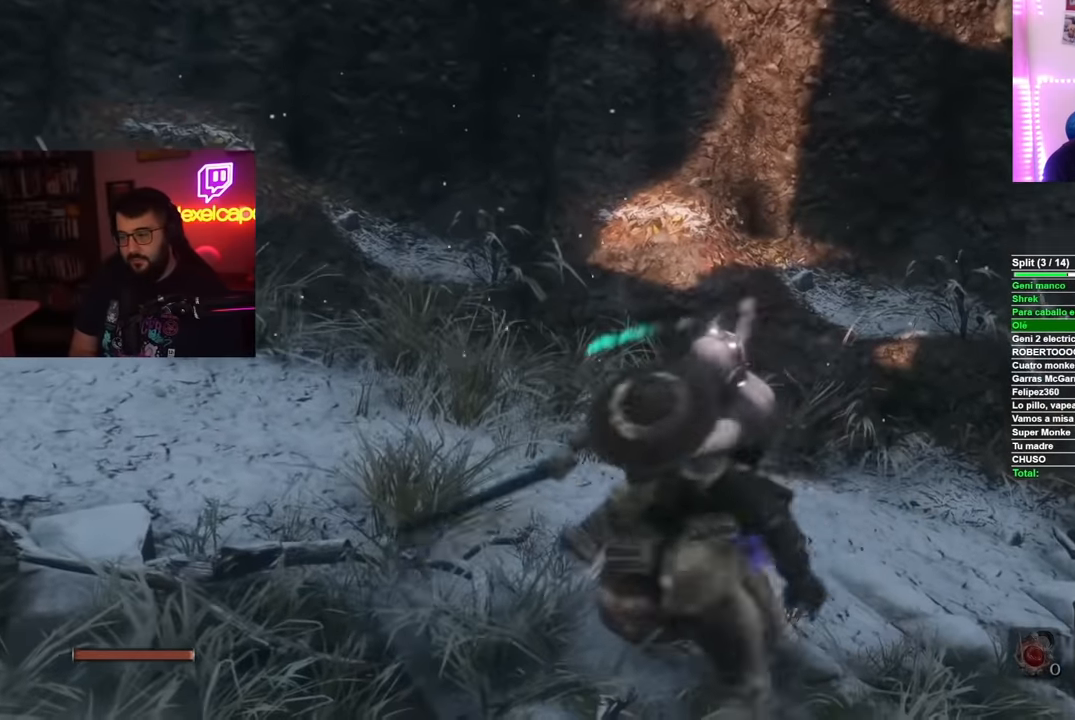
{"buttons": [], "left_stick": "center", "right_stick": "center", "button_events": []}
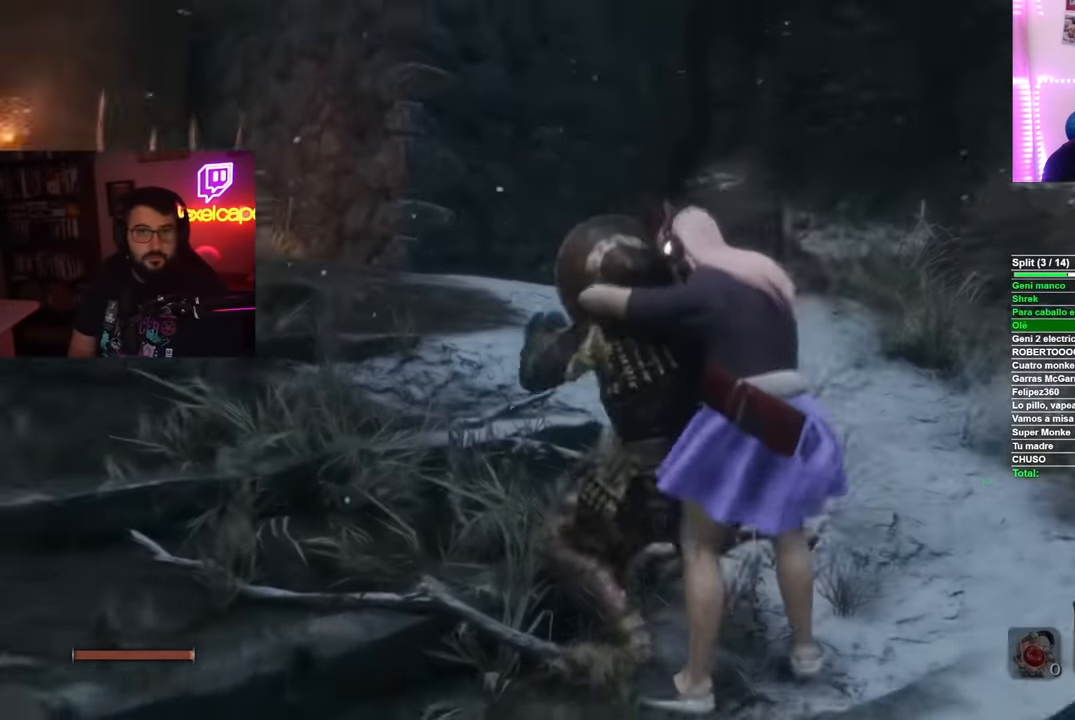
{"buttons": [], "left_stick": "center", "right_stick": "up-left", "button_events": []}
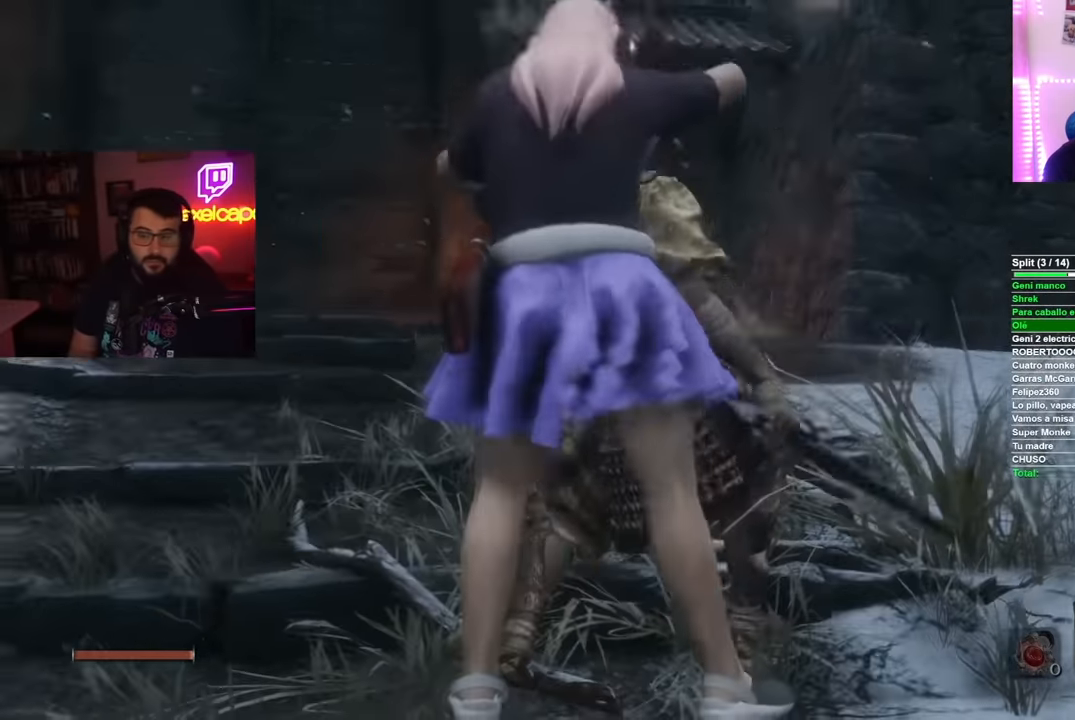
{"buttons": [], "left_stick": "center", "right_stick": "center", "button_events": []}
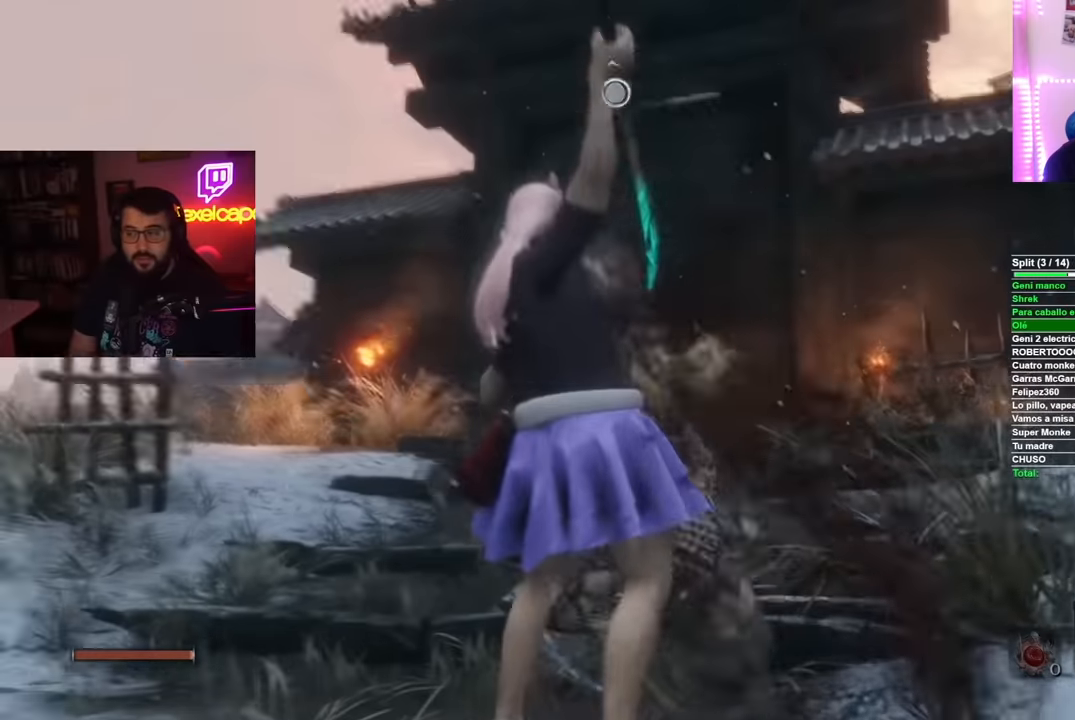
{"buttons": [], "left_stick": "center", "right_stick": "center", "button_events": [[167, "A", "down"], [467, "A", "up"]]}
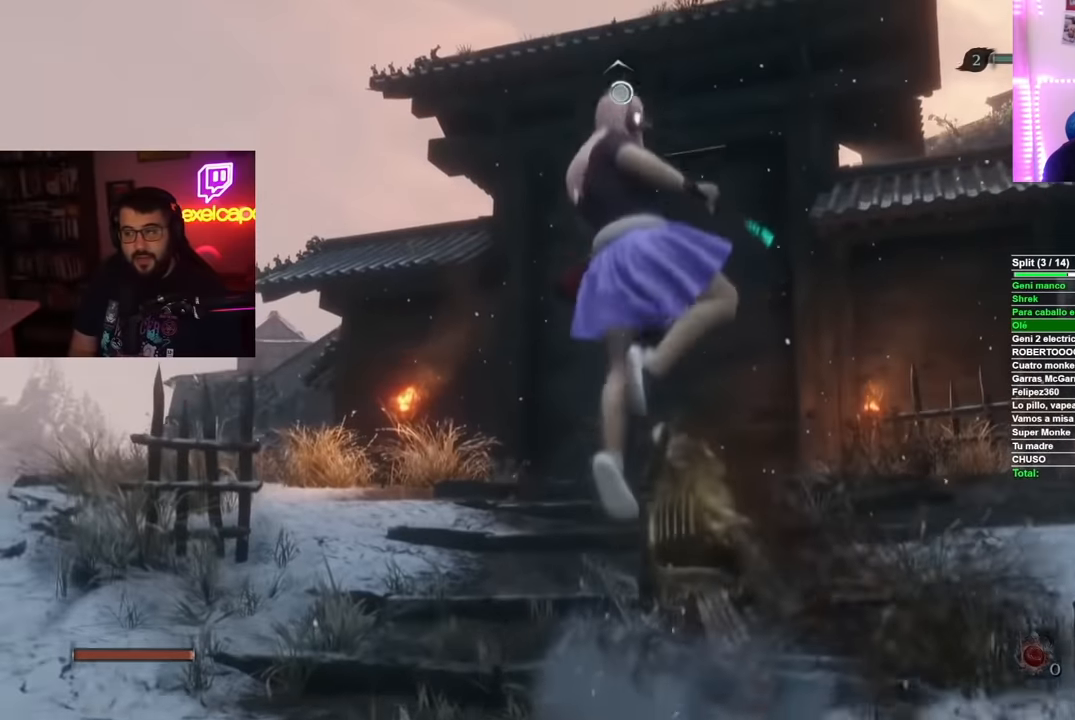
{"buttons": [], "left_stick": "center", "right_stick": "center", "button_events": []}
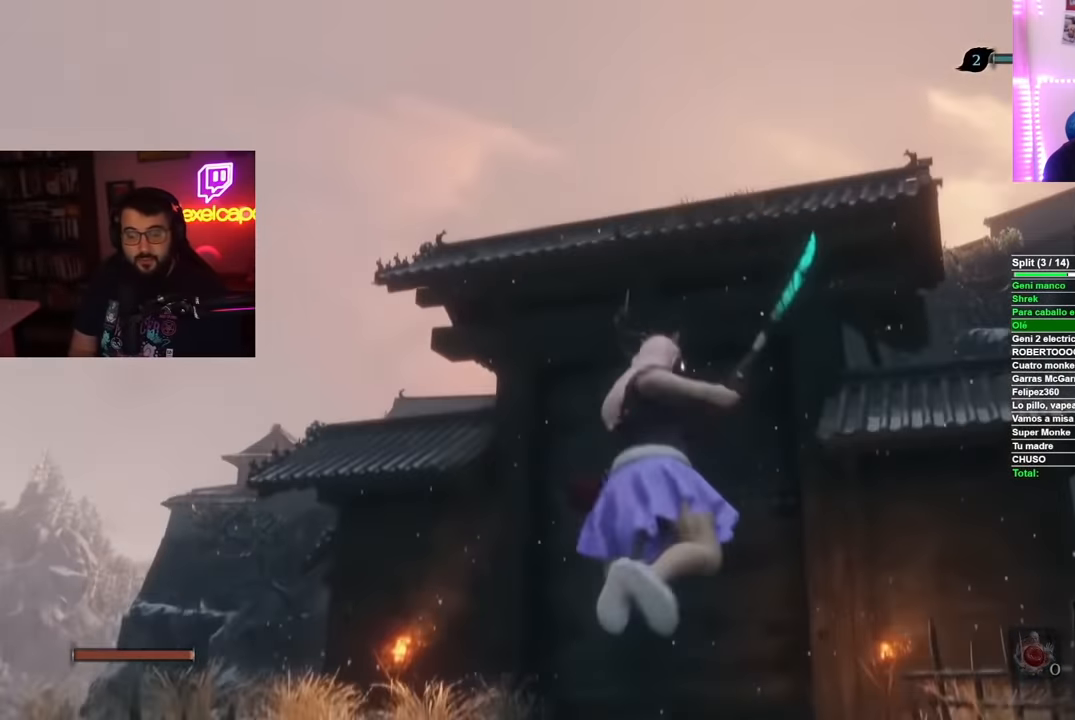
{"buttons": [], "left_stick": "up", "right_stick": "center", "button_events": []}
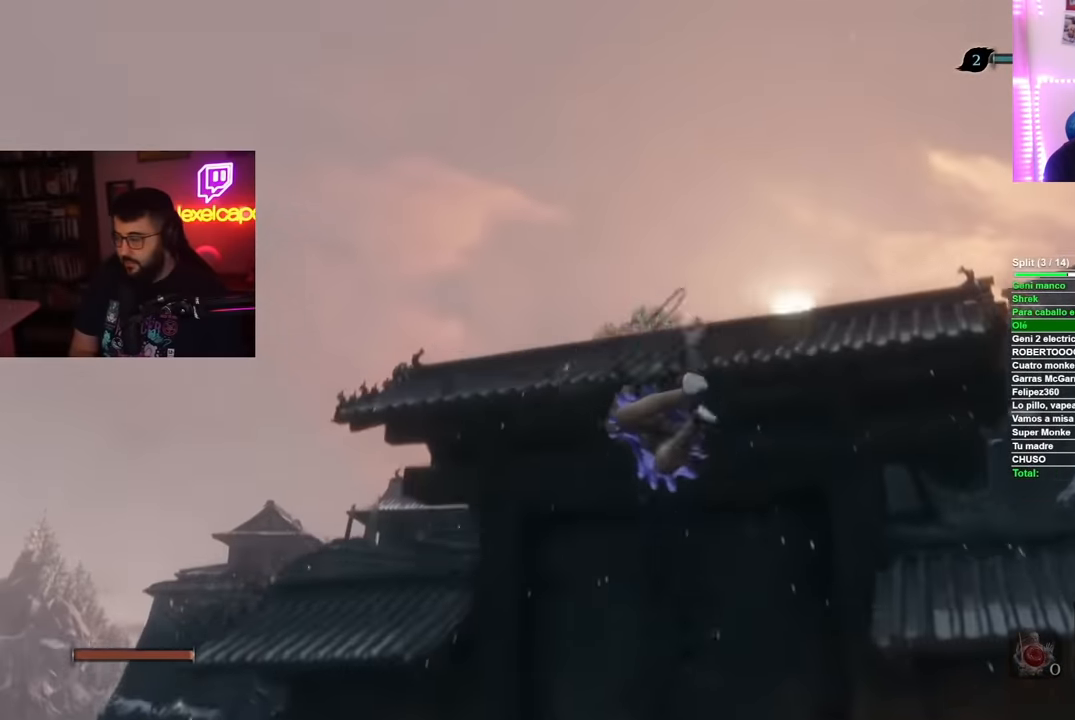
{"buttons": [], "left_stick": "up-left", "right_stick": "down-right", "button_events": []}